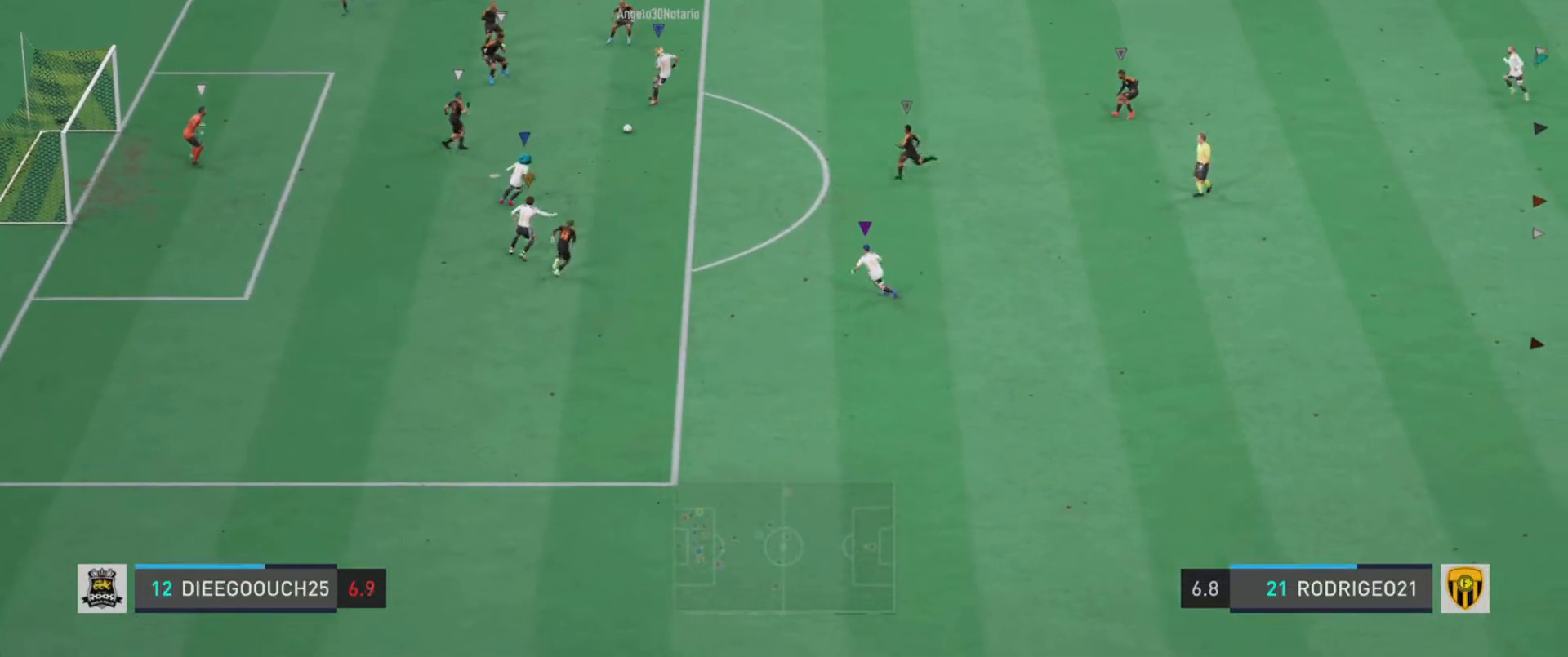
Gameplay with a controller (PlayStation layout); each line is a JSON object with the inputs held at the frame after it. "events" lists button and stick changes between this image and that frame as [ms after this image, input, new state], when the widget could be followed in between. Not read: L3 R3 right_stick.
{"buttons": ["L1"], "left_stick": "center", "events": []}
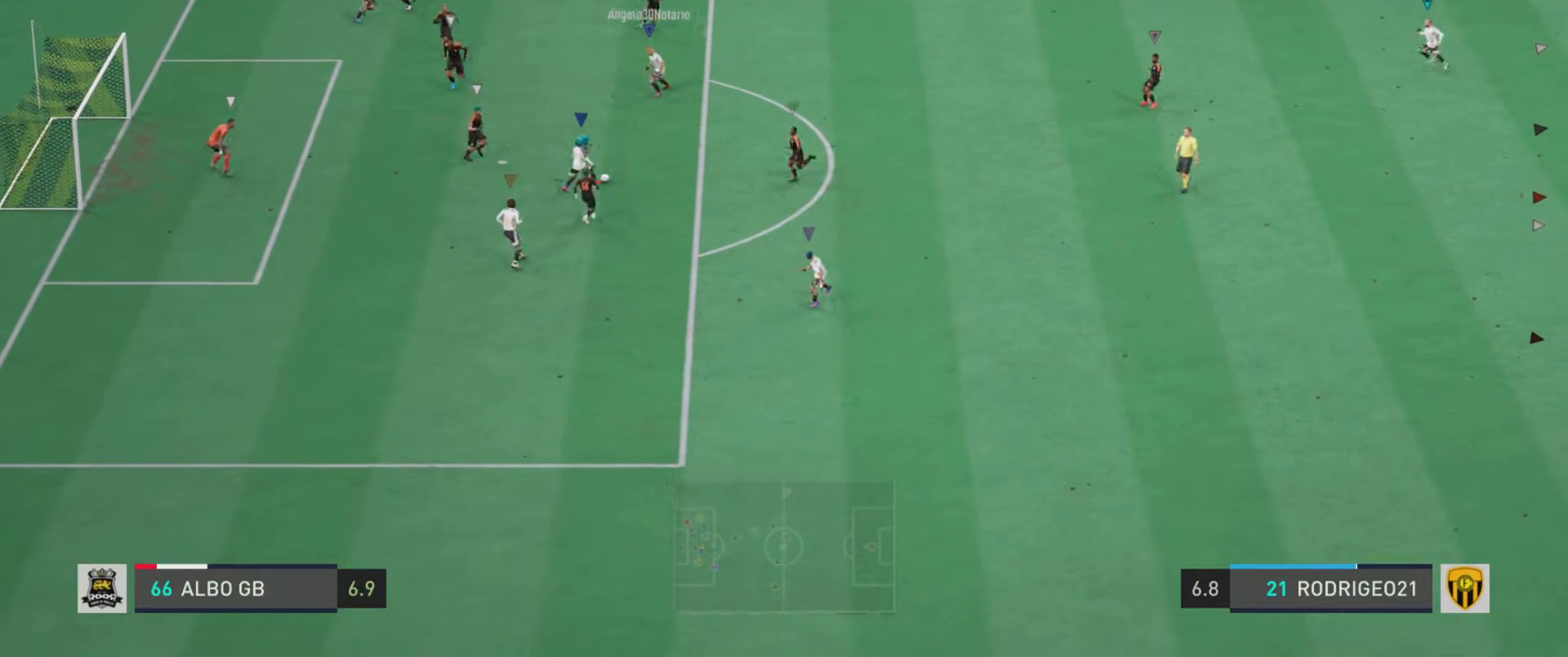
{"buttons": ["L1"], "left_stick": "center", "events": []}
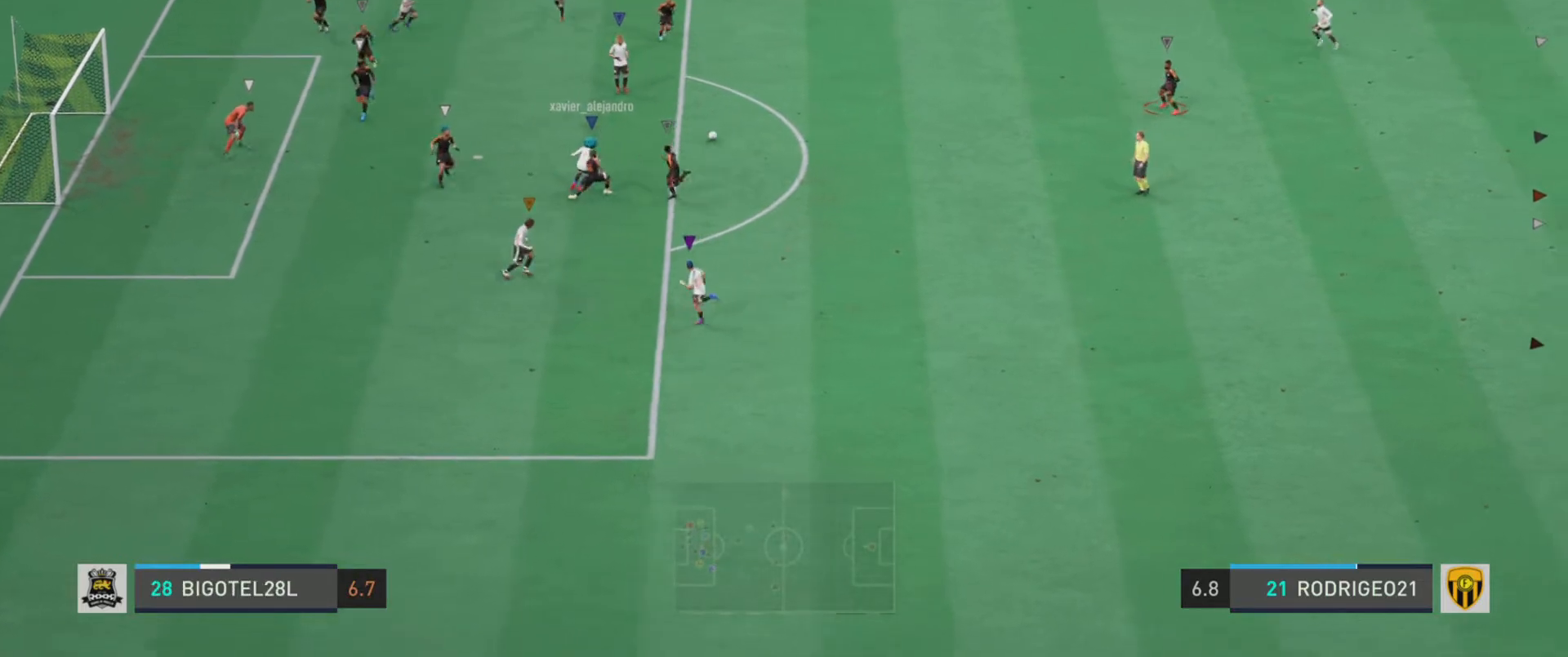
{"buttons": [], "left_stick": "down-right", "events": [[500, "L1", "up"], [500, "left_stick", "down-right"]]}
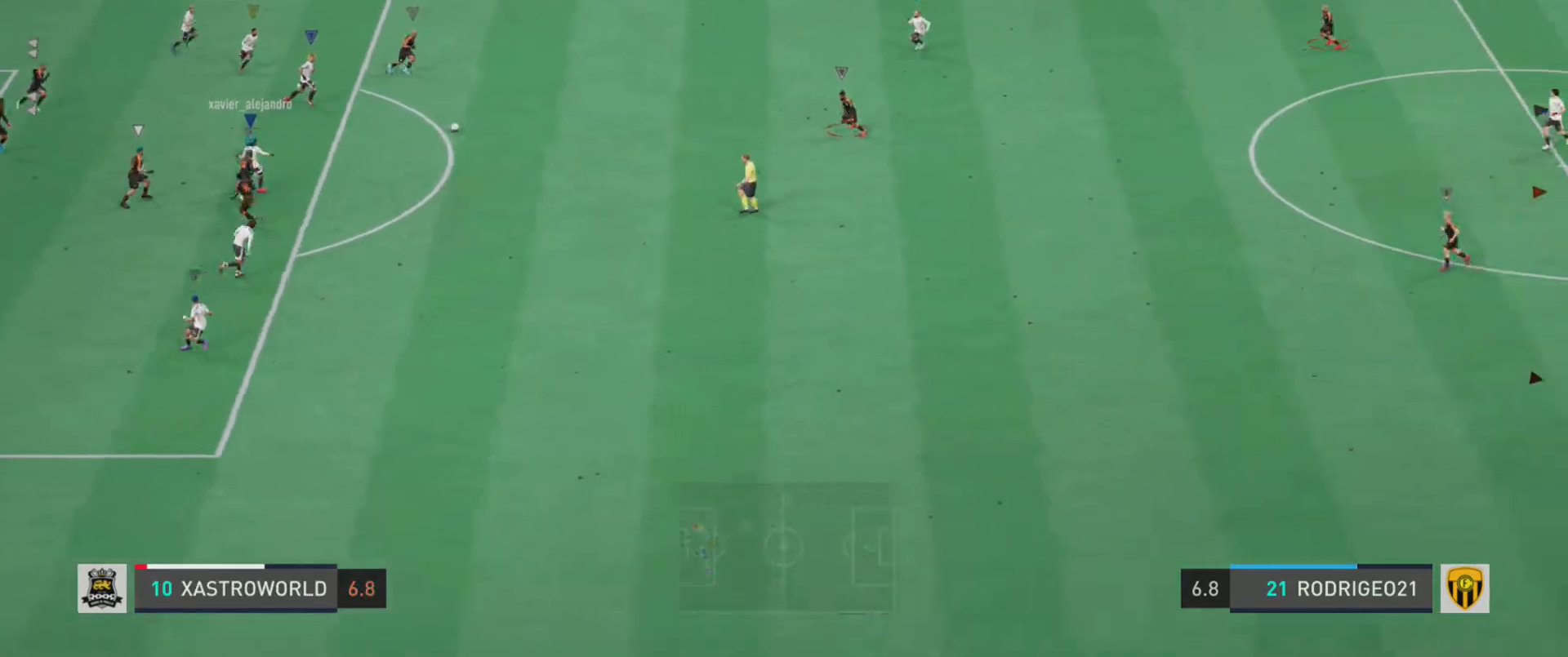
{"buttons": [], "left_stick": "down", "events": [[451, "left_stick", "down"]]}
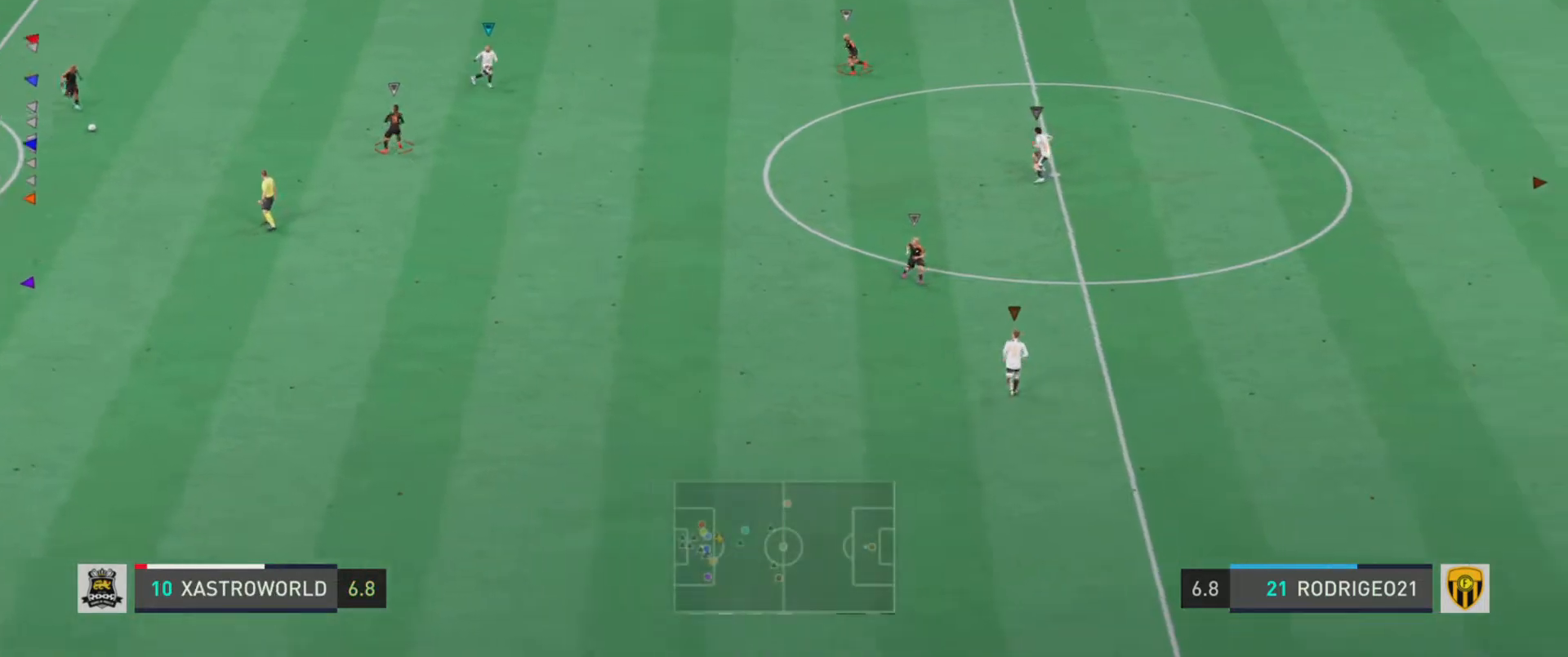
{"buttons": [], "left_stick": "down", "events": []}
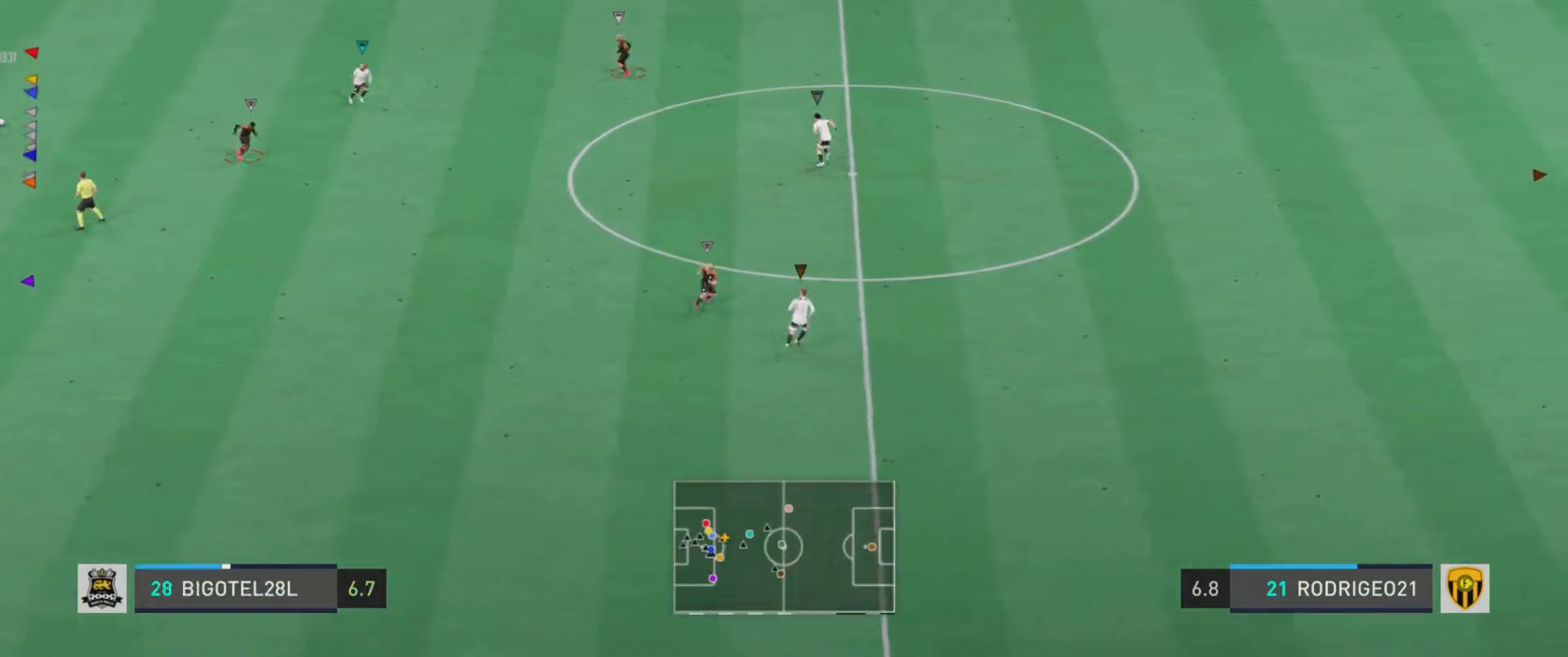
{"buttons": ["L2"], "left_stick": "down-left", "events": [[183, "L2", "down"], [300, "left_stick", "down-left"]]}
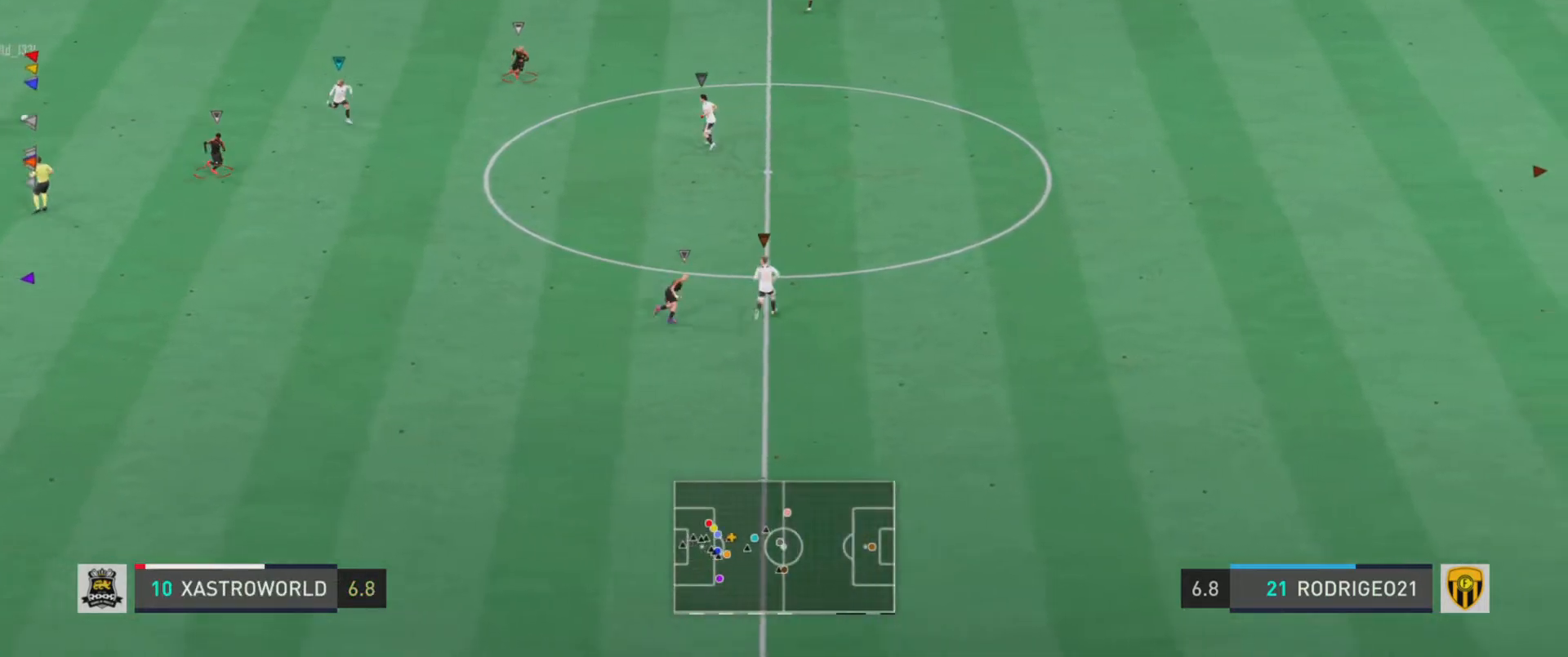
{"buttons": ["L2"], "left_stick": "down", "events": [[184, "left_stick", "down-right"], [484, "left_stick", "down"]]}
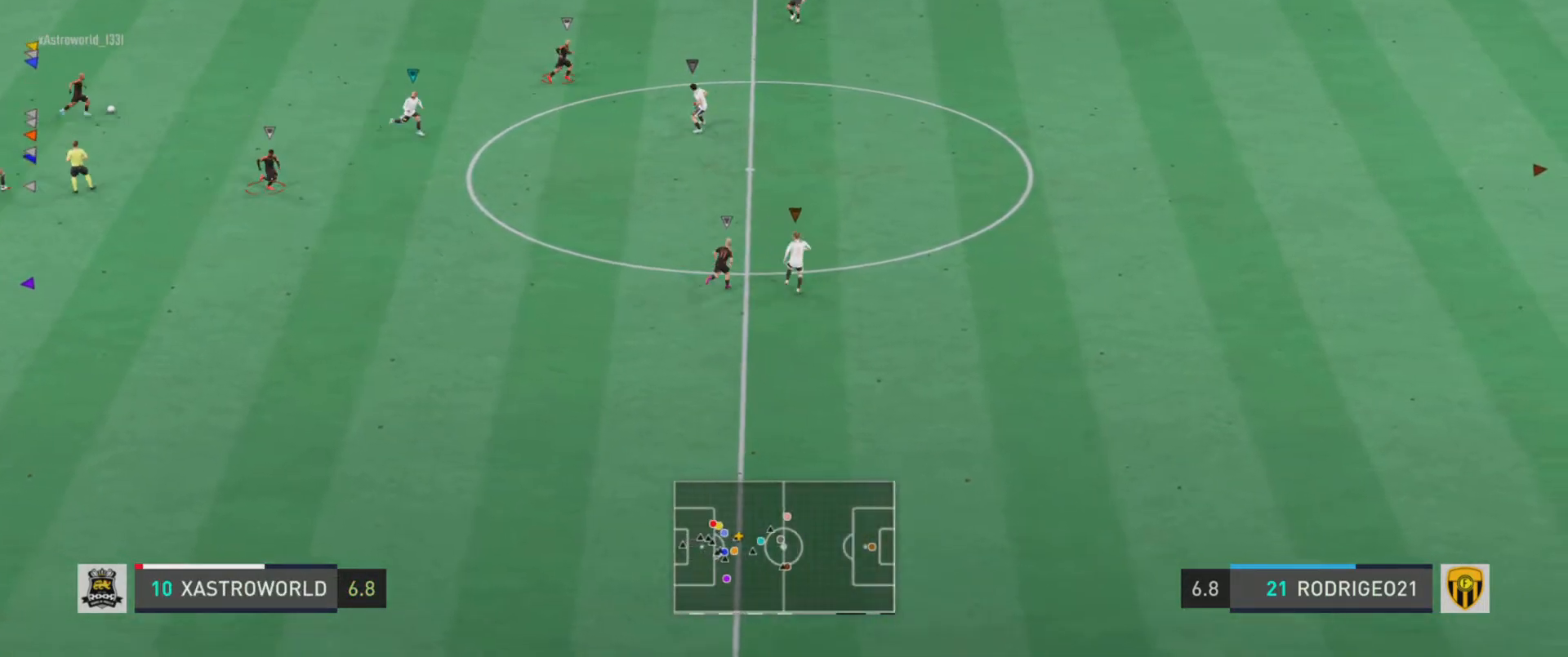
{"buttons": ["L2"], "left_stick": "up-right", "events": [[301, "left_stick", "right"], [368, "left_stick", "up-right"]]}
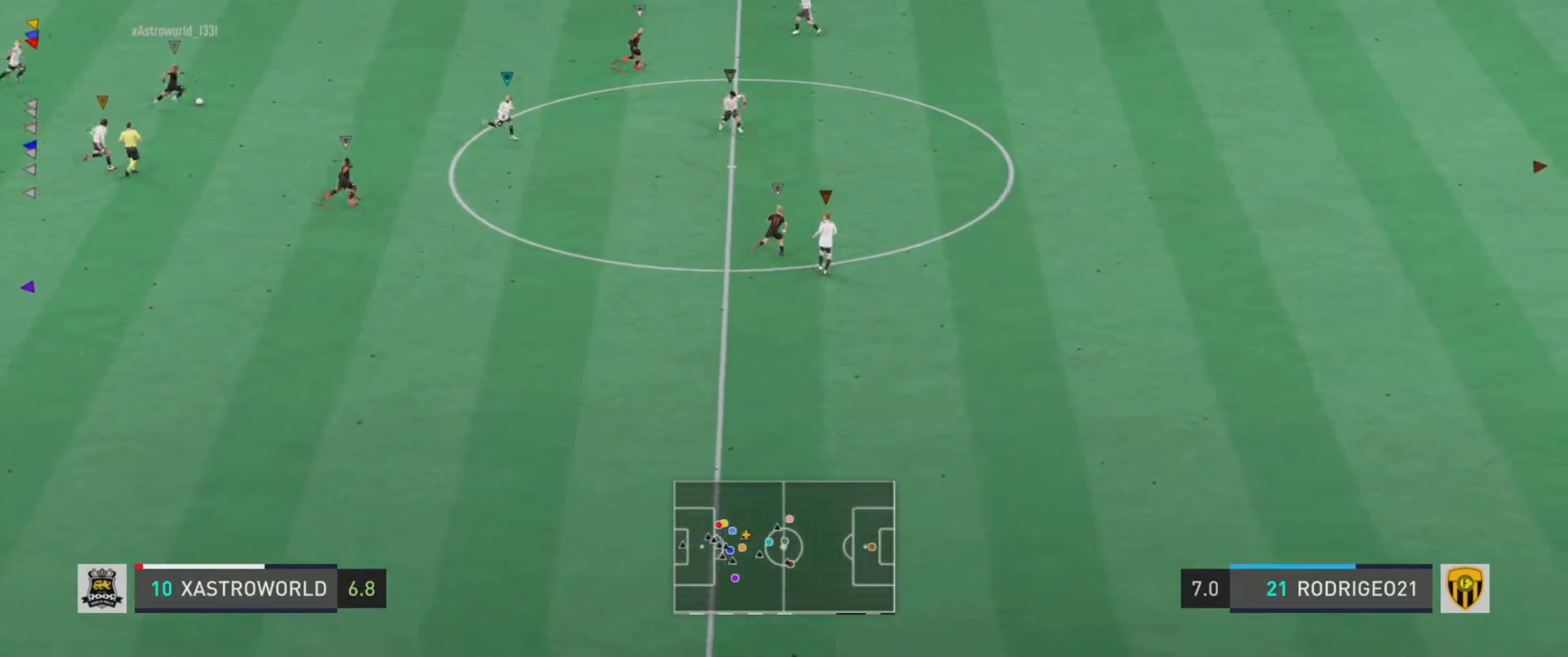
{"buttons": ["R1"], "left_stick": "up-right", "events": [[100, "L2", "up"], [133, "R1", "down"]]}
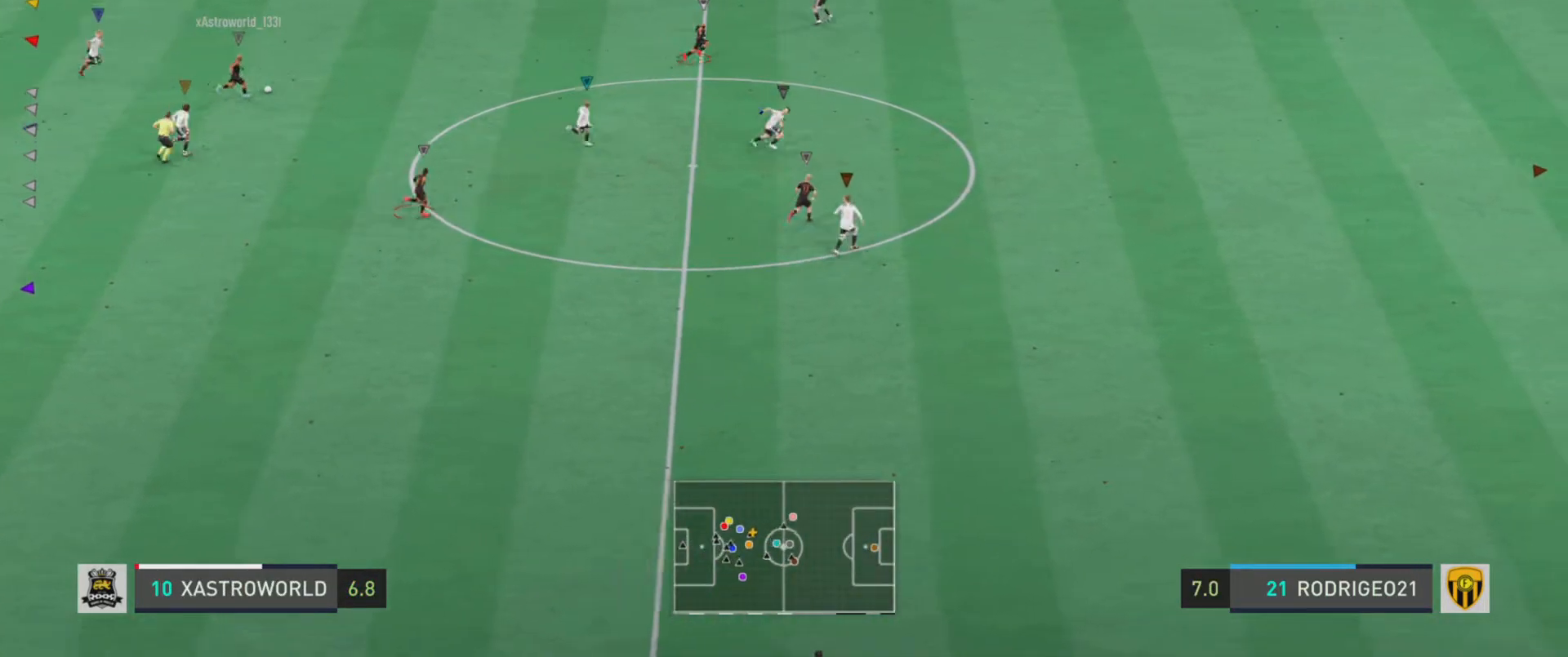
{"buttons": ["R1"], "left_stick": "right", "events": [[50, "left_stick", "right"]]}
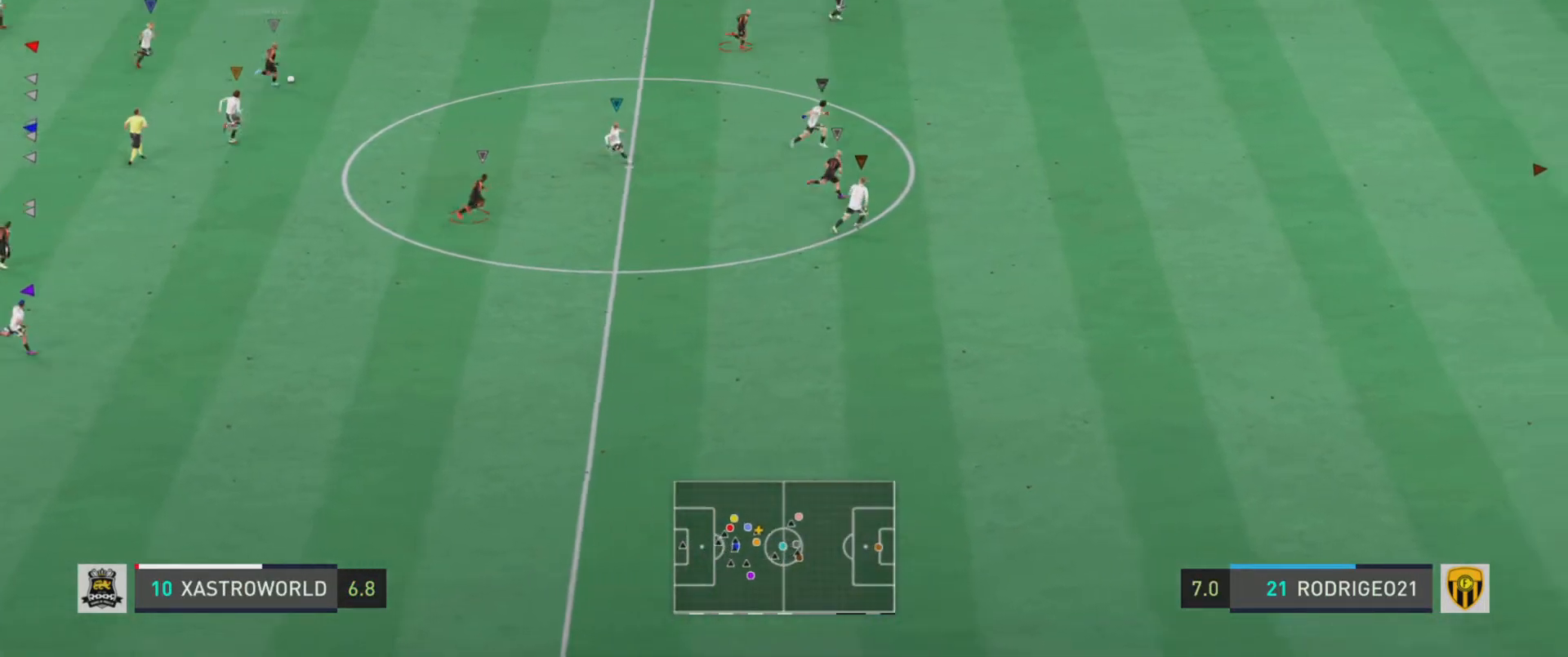
{"buttons": ["R1"], "left_stick": "right", "events": []}
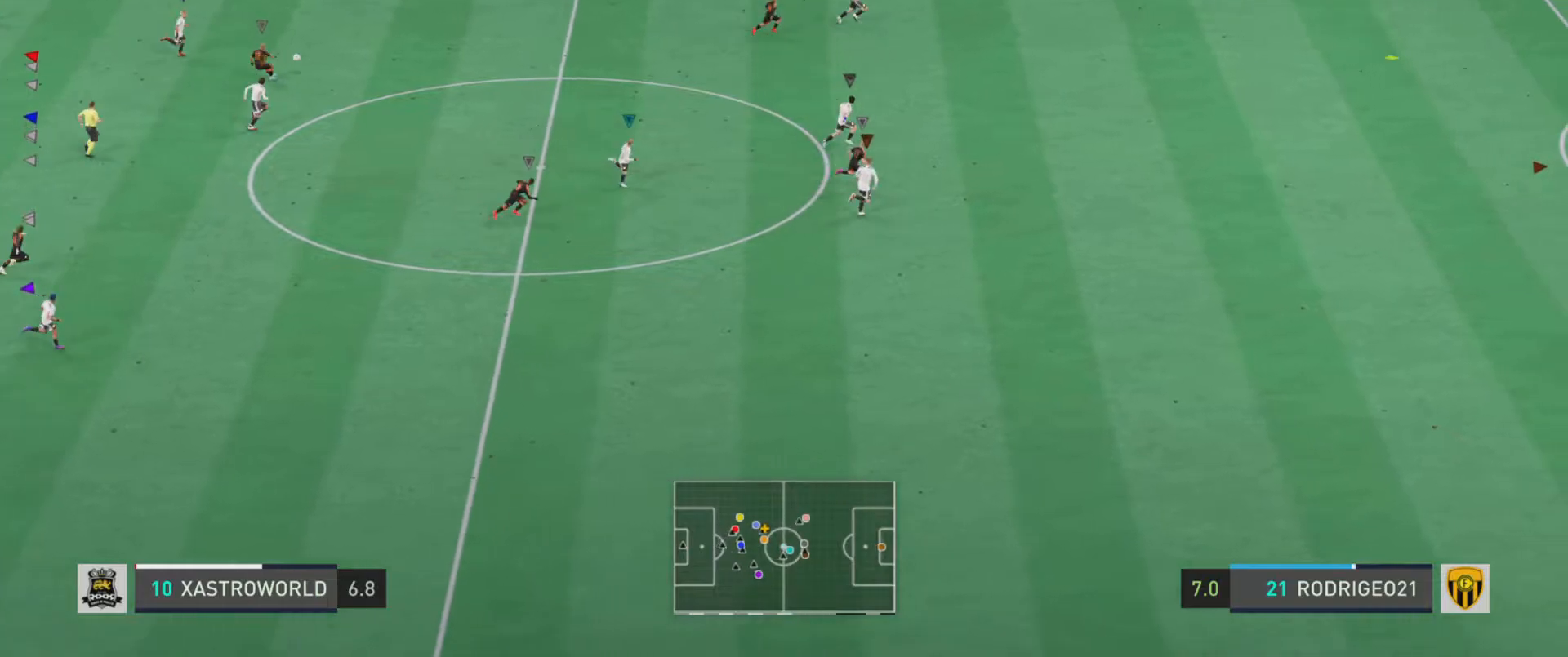
{"buttons": ["R1"], "left_stick": "right", "events": []}
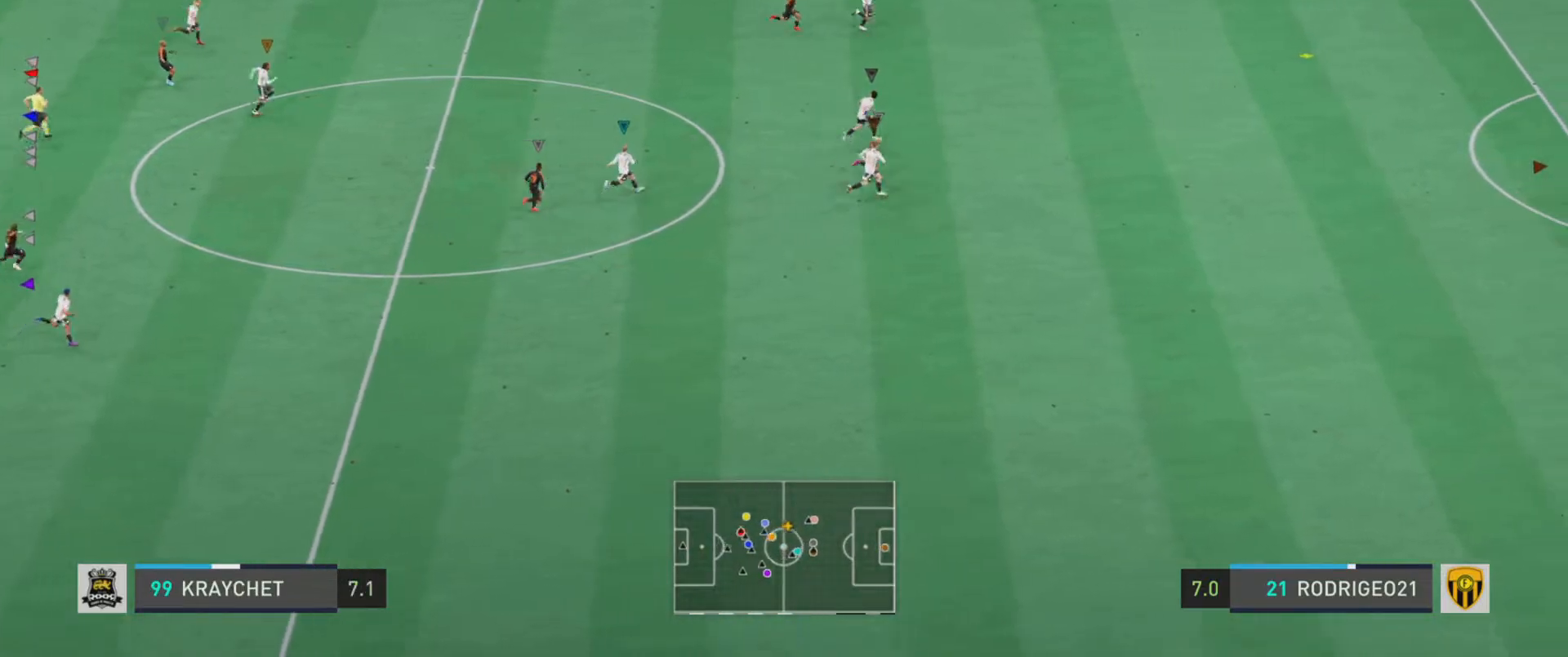
{"buttons": ["R1"], "left_stick": "right", "events": []}
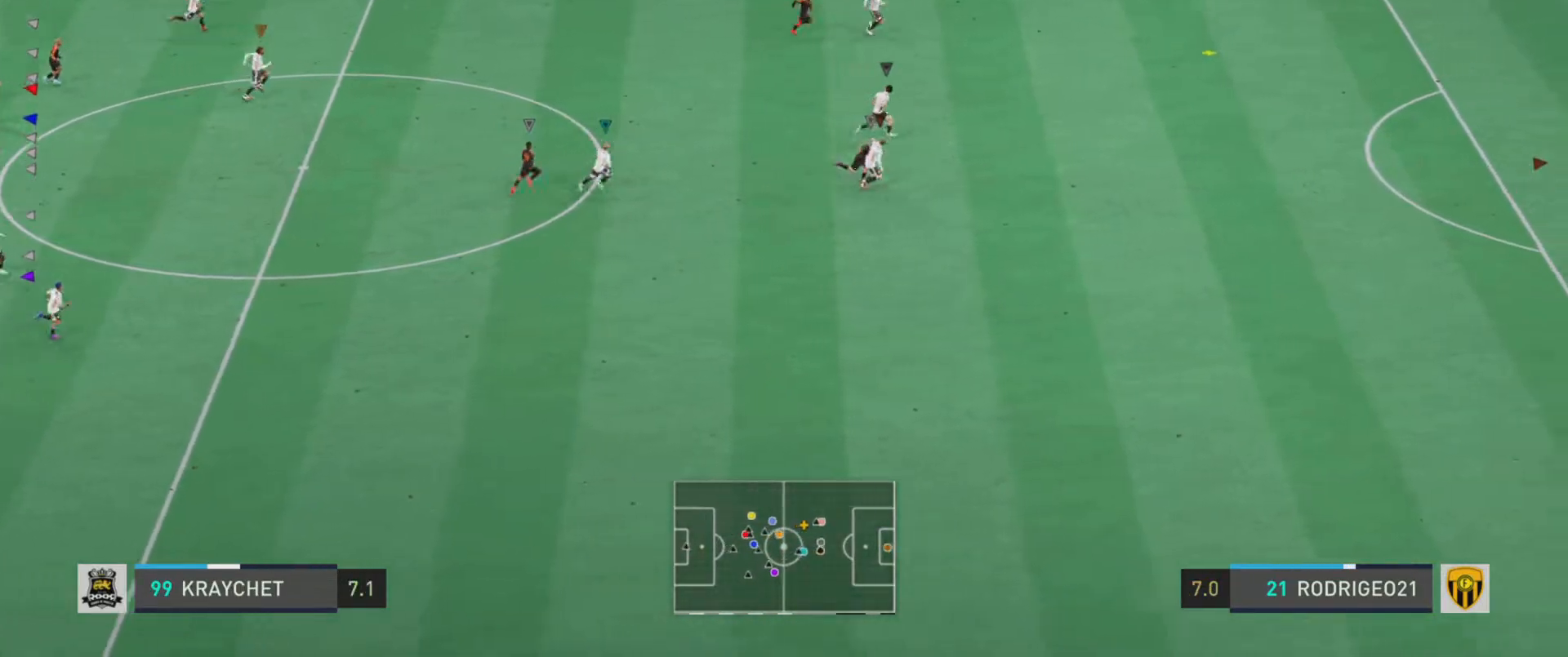
{"buttons": ["R1"], "left_stick": "right", "events": []}
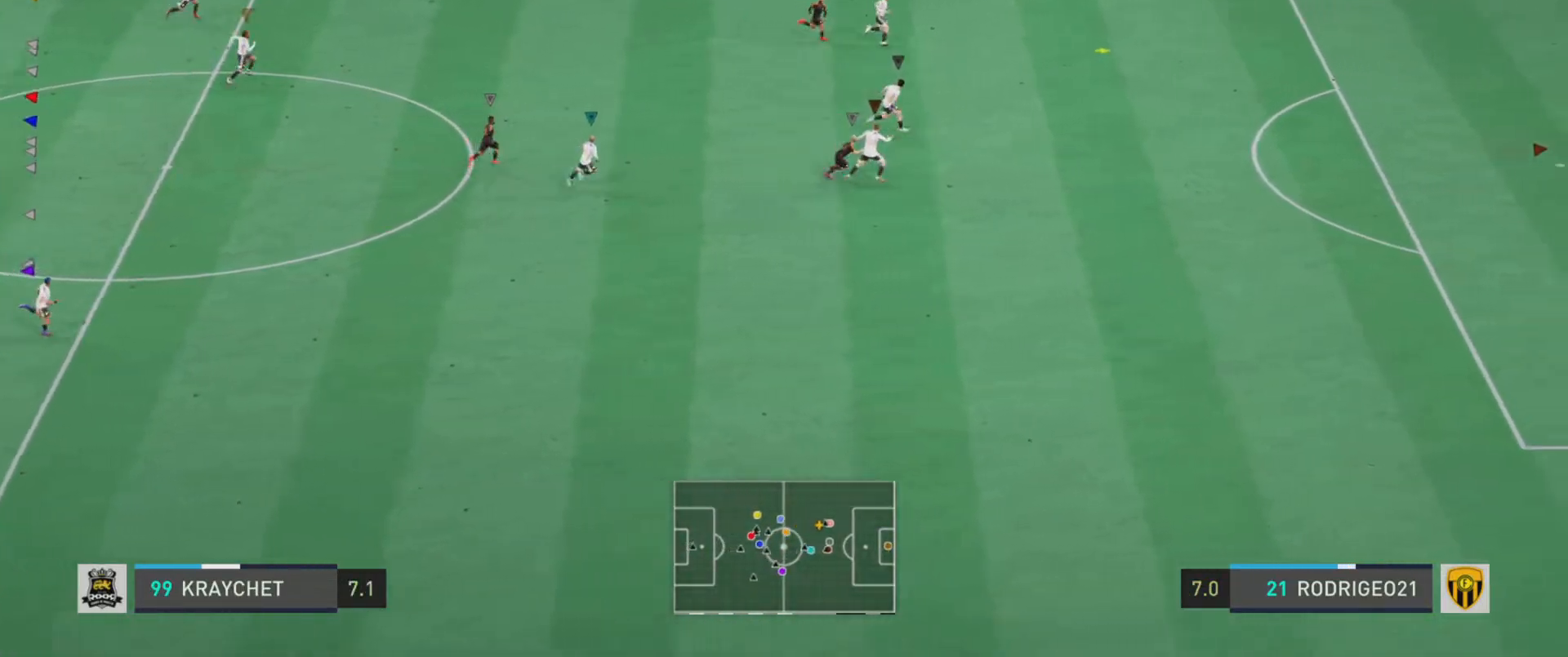
{"buttons": ["CROSS", "R1"], "left_stick": "down-right", "events": [[250, "left_stick", "down-right"], [284, "CROSS", "down"]]}
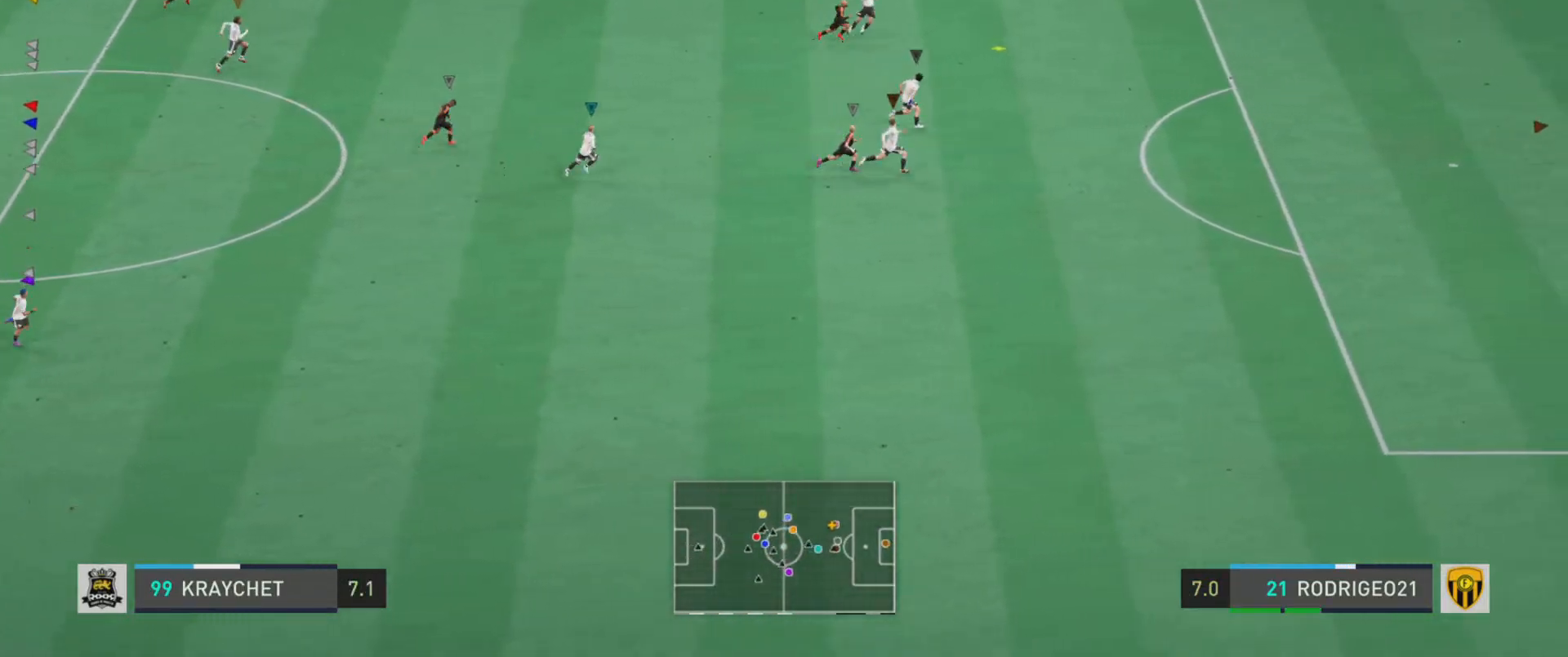
{"buttons": ["R1"], "left_stick": "center", "events": [[50, "CROSS", "up"], [350, "left_stick", "center"]]}
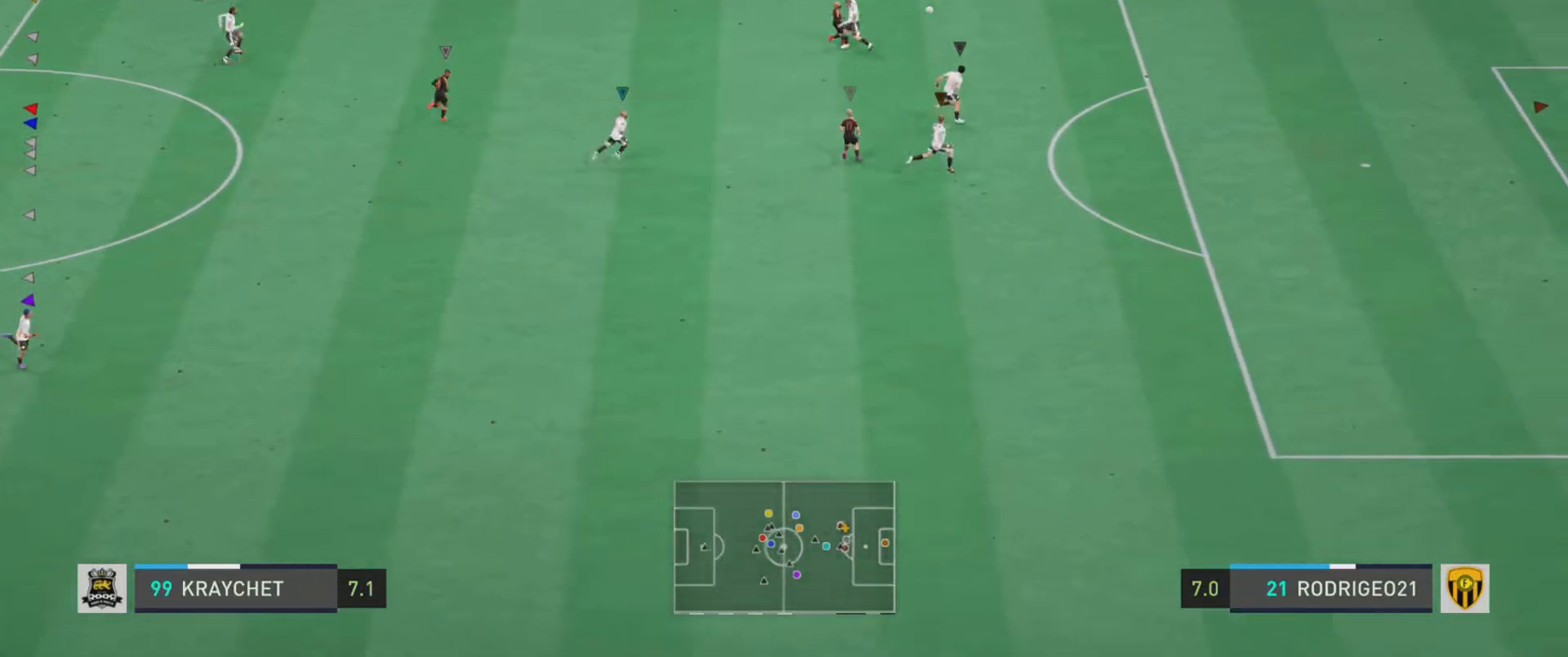
{"buttons": ["R1"], "left_stick": "center", "events": []}
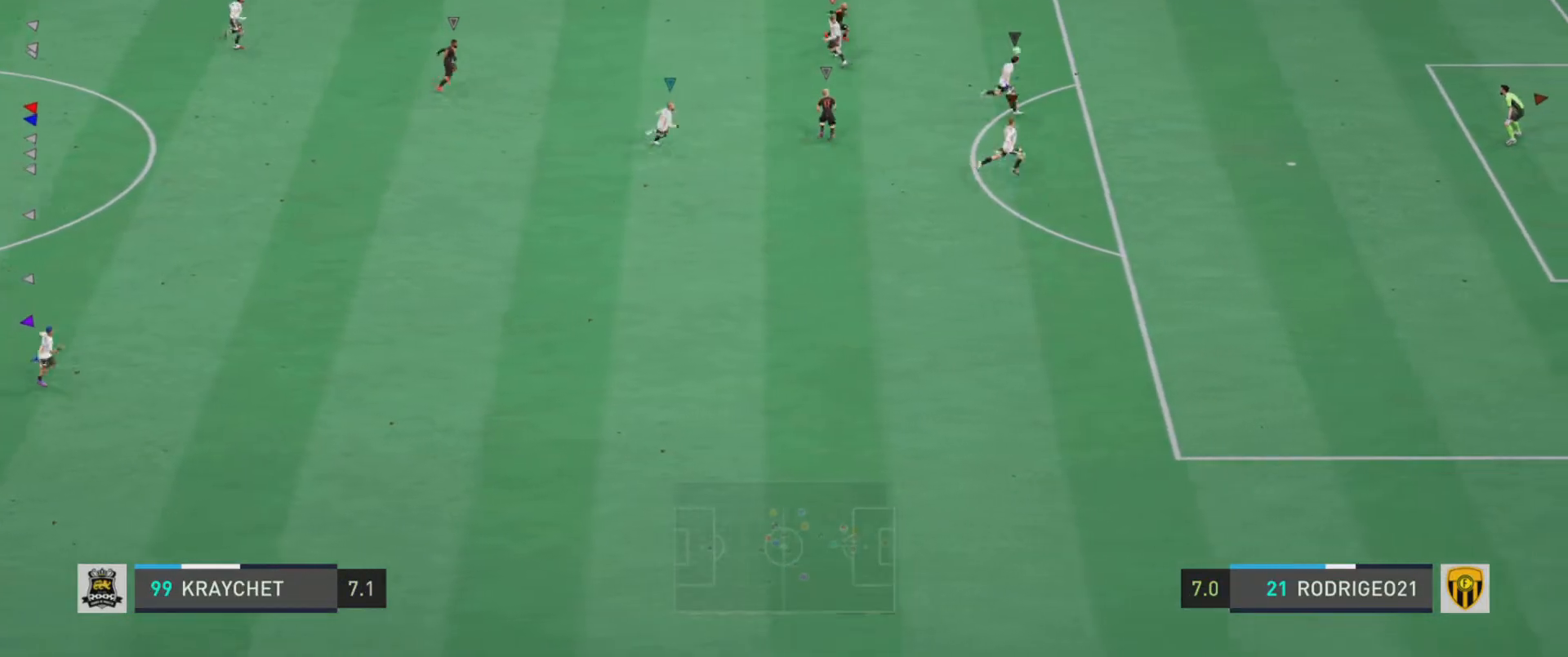
{"buttons": [], "left_stick": "right", "events": [[83, "left_stick", "down-right"], [116, "R1", "up"], [216, "left_stick", "right"]]}
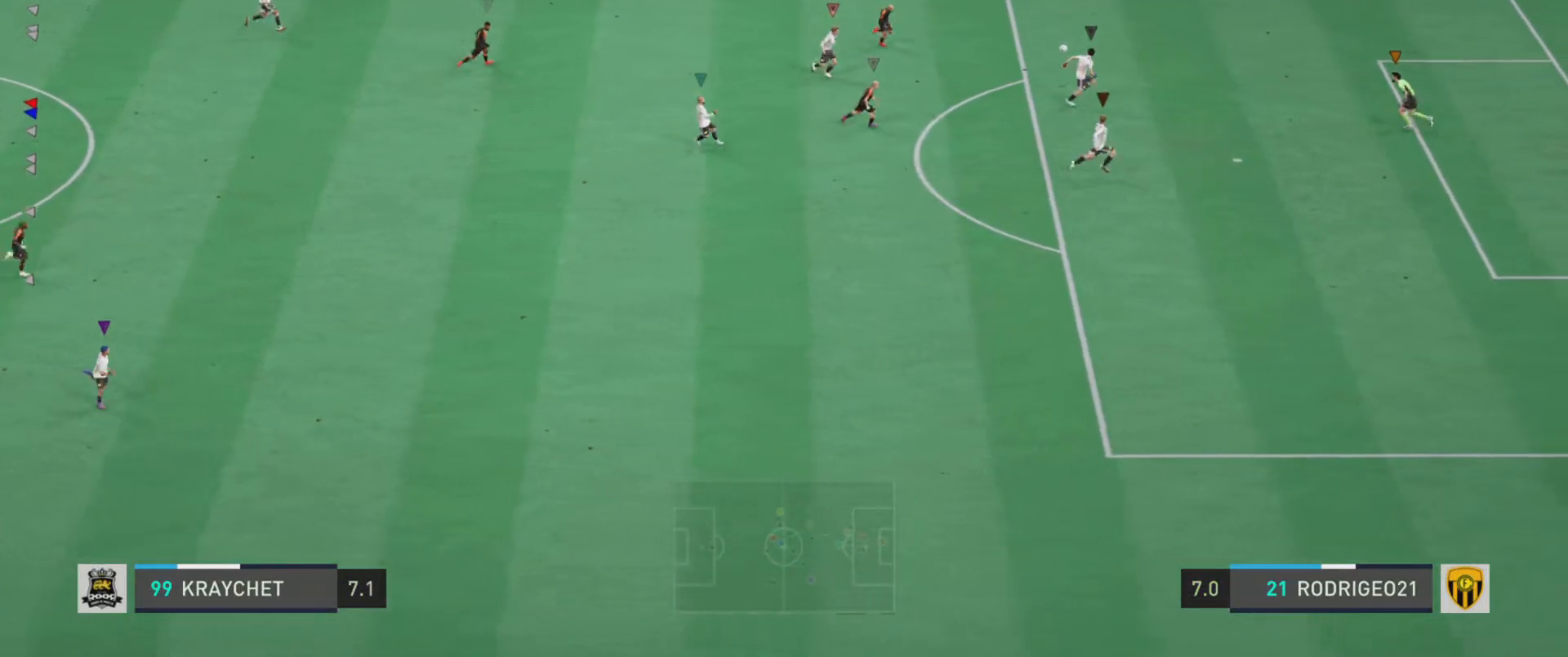
{"buttons": ["L2"], "left_stick": "up-right"}